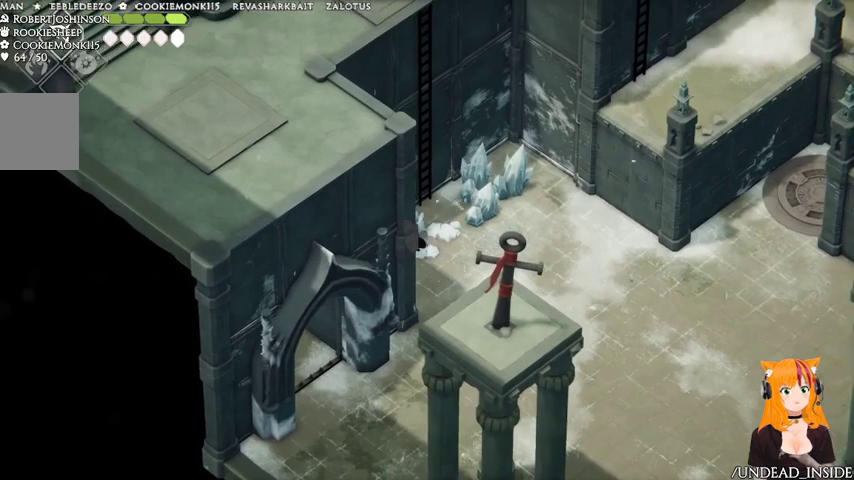
Gameplay with a controller (Xbox layout); each line is a JSON object with the inputs held at the frame after it. "events" lists button and stick changes between this image and that frame as [ms after this image, input, new state], when the widget could be followed in between. Not read: L3 R3.
{"buttons": [], "left_stick": "up", "right_stick": "center"}
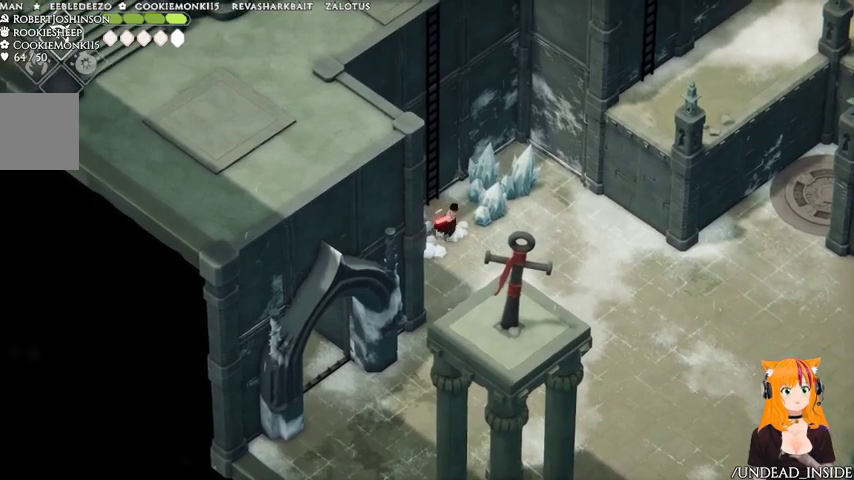
{"buttons": [], "left_stick": "up-left", "right_stick": "center"}
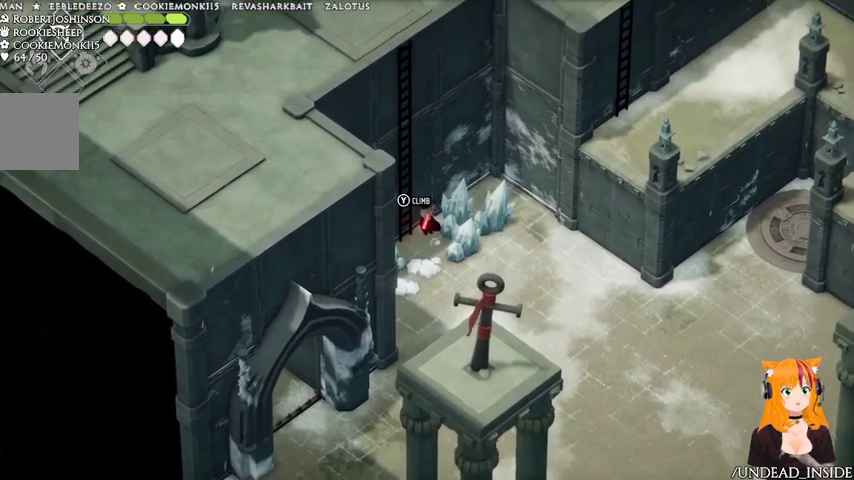
{"buttons": [], "left_stick": "up-left", "right_stick": "center", "events": [[133, "Y", "down"], [333, "Y", "up"]]}
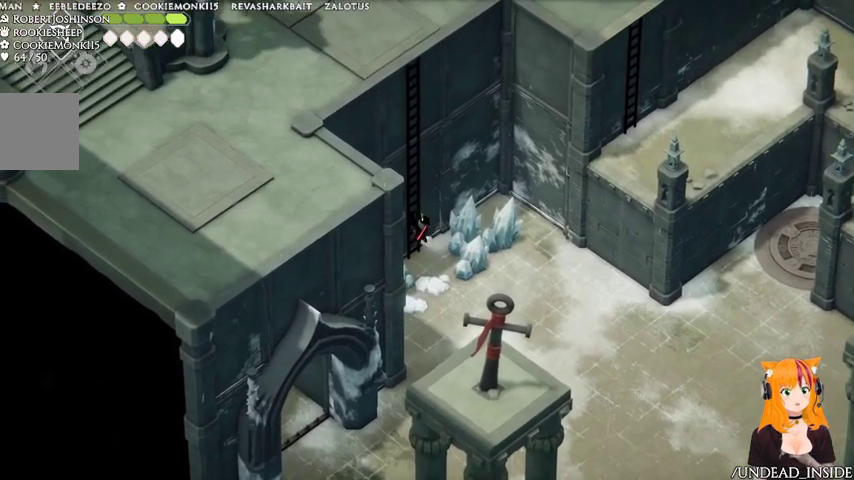
{"buttons": [], "left_stick": "up-left", "right_stick": "center"}